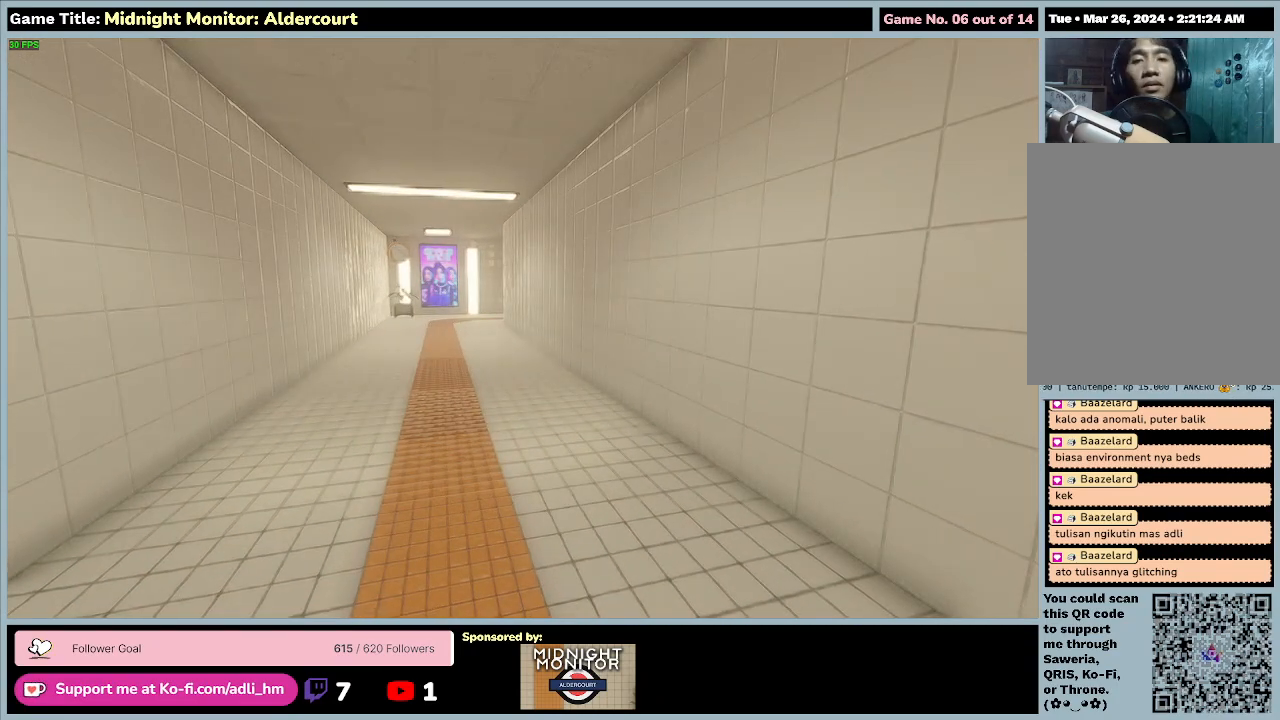
Gameplay with keyboard; each line is a JSON object with the keys held at the frame after it. "events" lists presses ("down") and releases ("up") of "0", "1", "2", "3", "4", "5", "6", "7", "8", "9", "a", "alt", "b", "c", "caps_lock", "ctrl", "d", "down", "e", "escape", "f", "f1", "f2", "f3", "f4", "f5", "f6", "f7", "f8", "g", "h", "i", "j", "k", "l", "left", "m", "n", "o", "p", "q", "r", "return", "right", "s", "shift", "space", "t", "tab", "tilde", "u", "up", "v", "w", "x", "y" and "z" between this image and that frame as [ms after this image, input, new state], when the widget could be followed in between. No other keys are recorded. Mouse input is not recorded.
{"keys": ["w"], "events": [[333, "w", "down"]]}
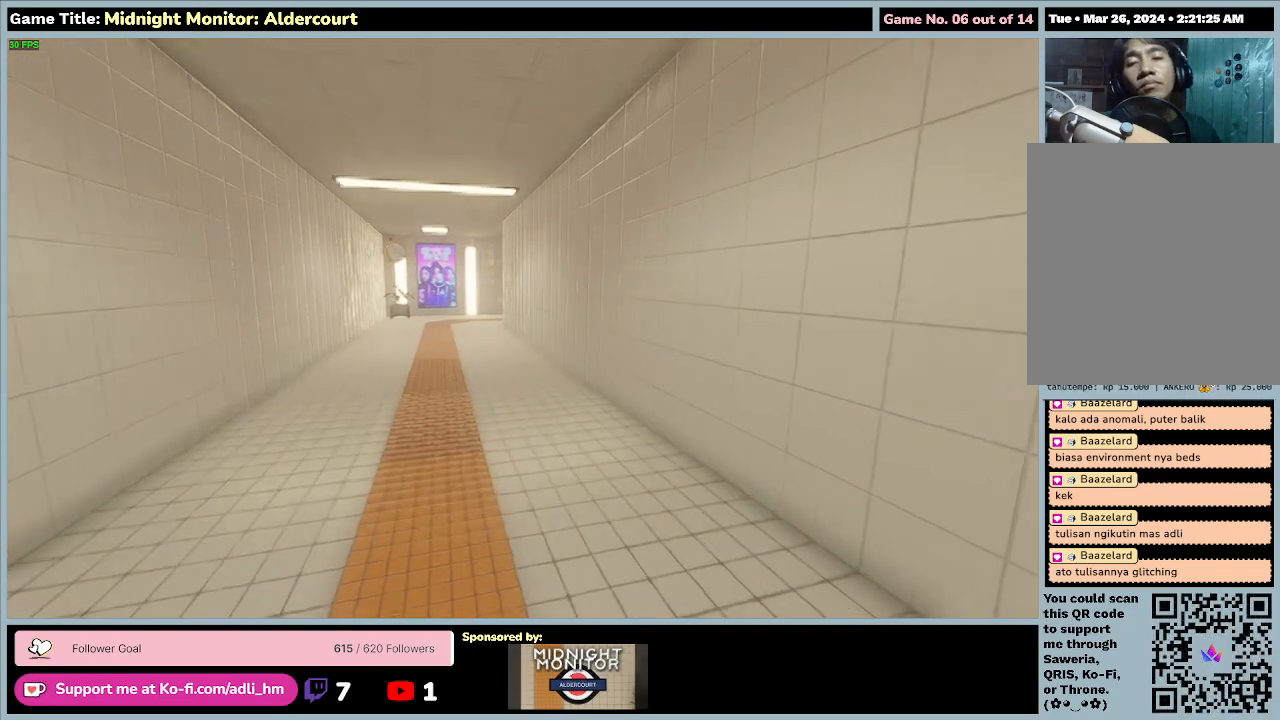
{"keys": ["w"], "events": []}
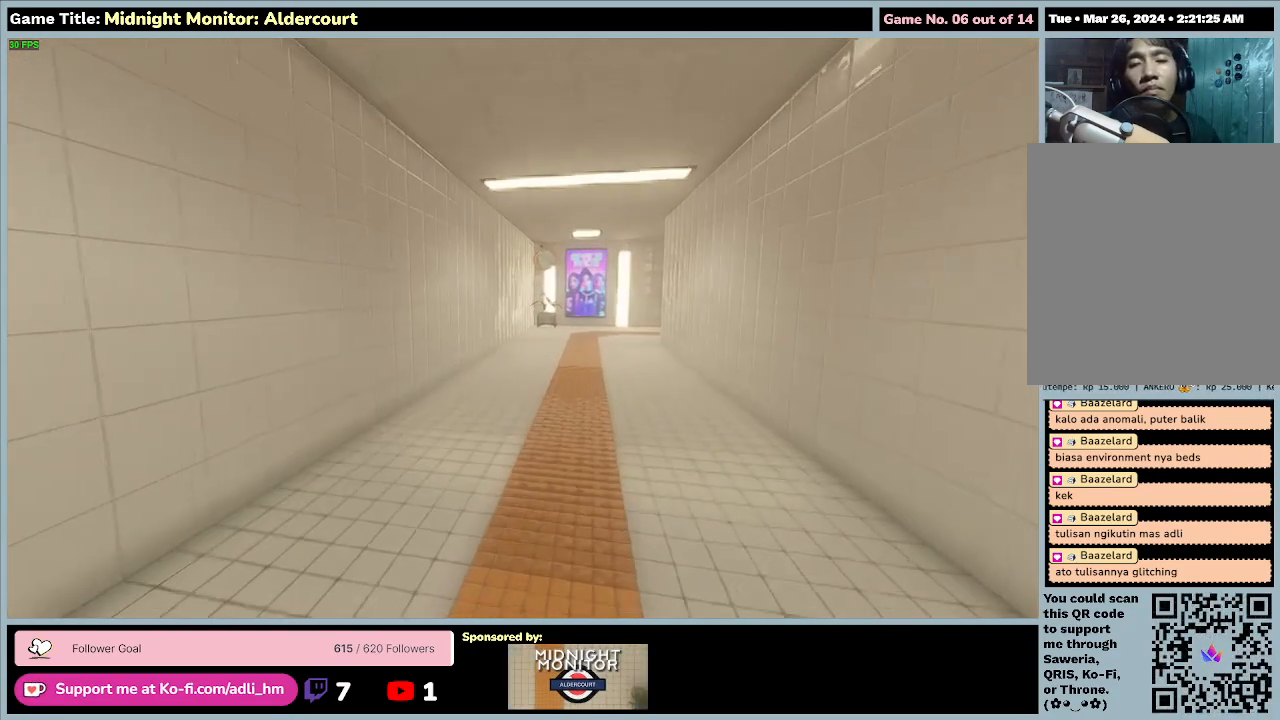
{"keys": ["w"], "events": []}
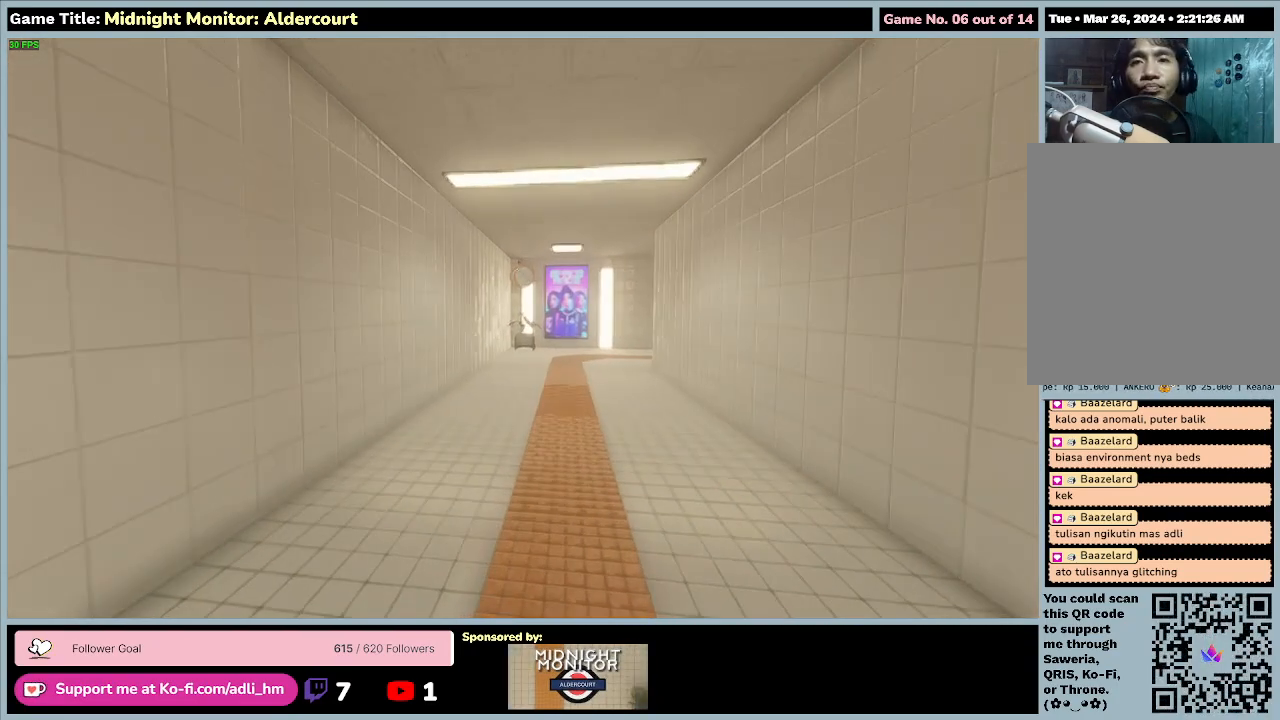
{"keys": ["w"], "events": []}
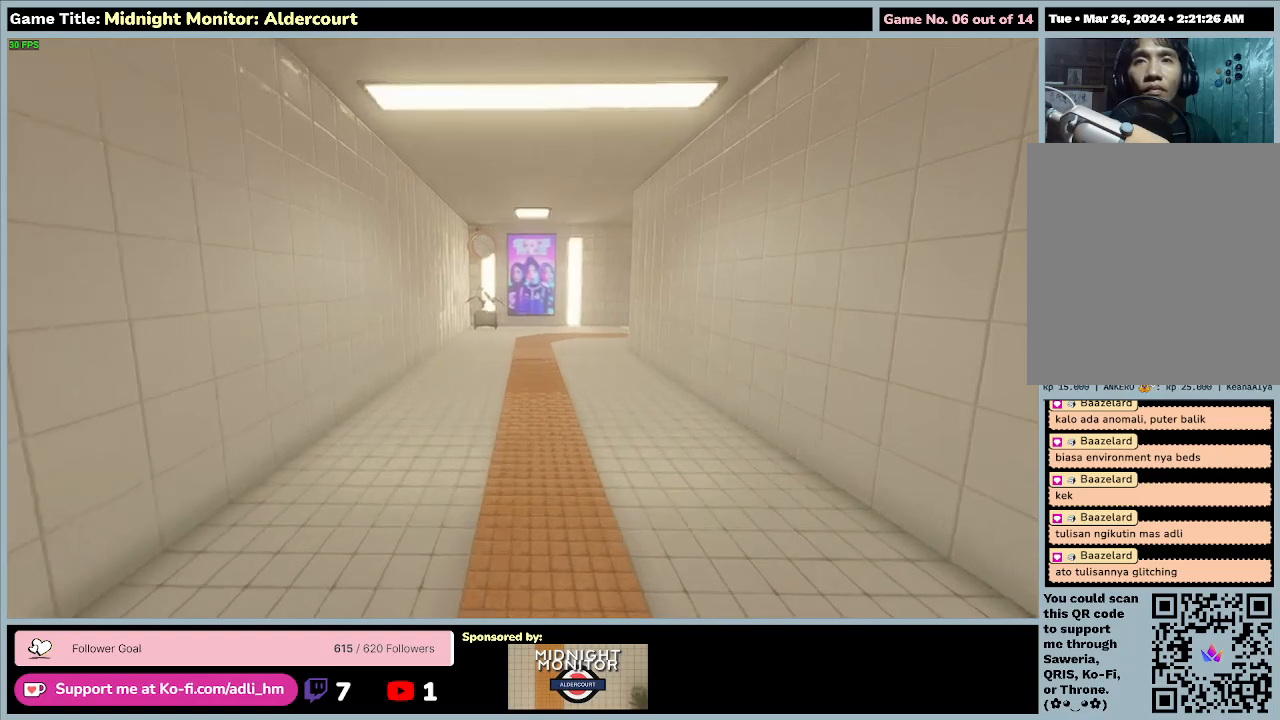
{"keys": ["w"], "events": []}
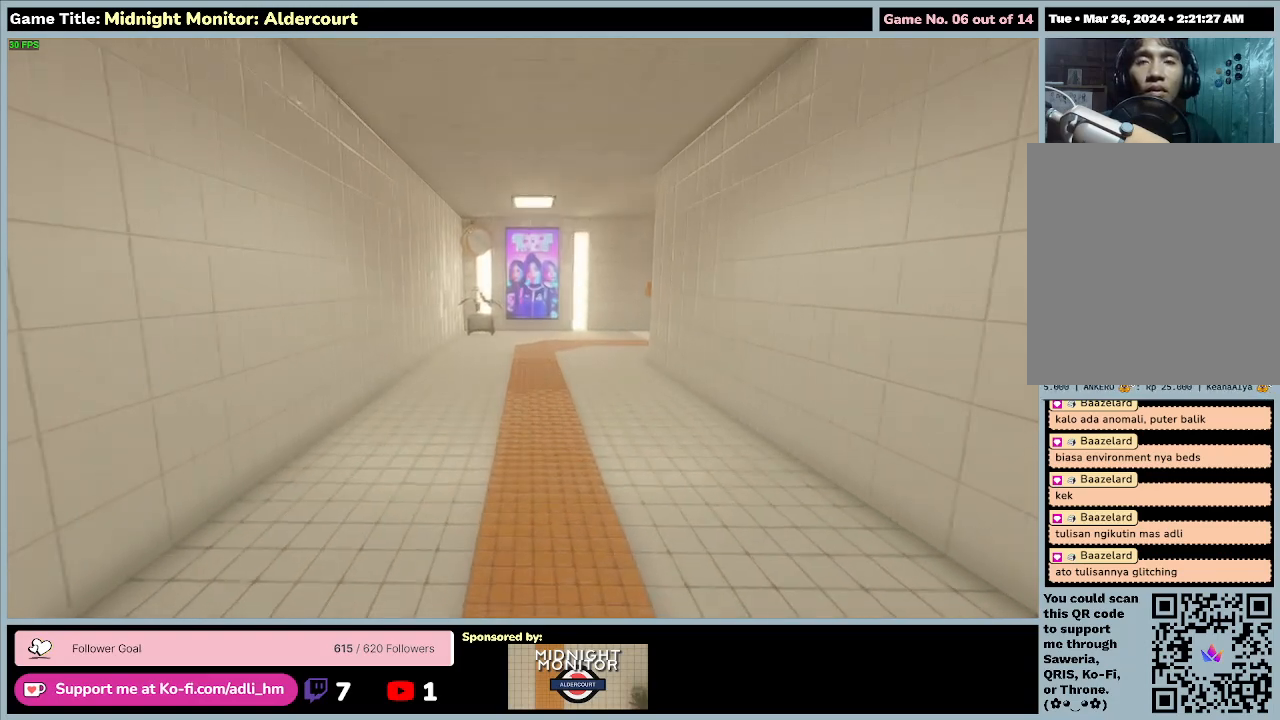
{"keys": ["w"], "events": []}
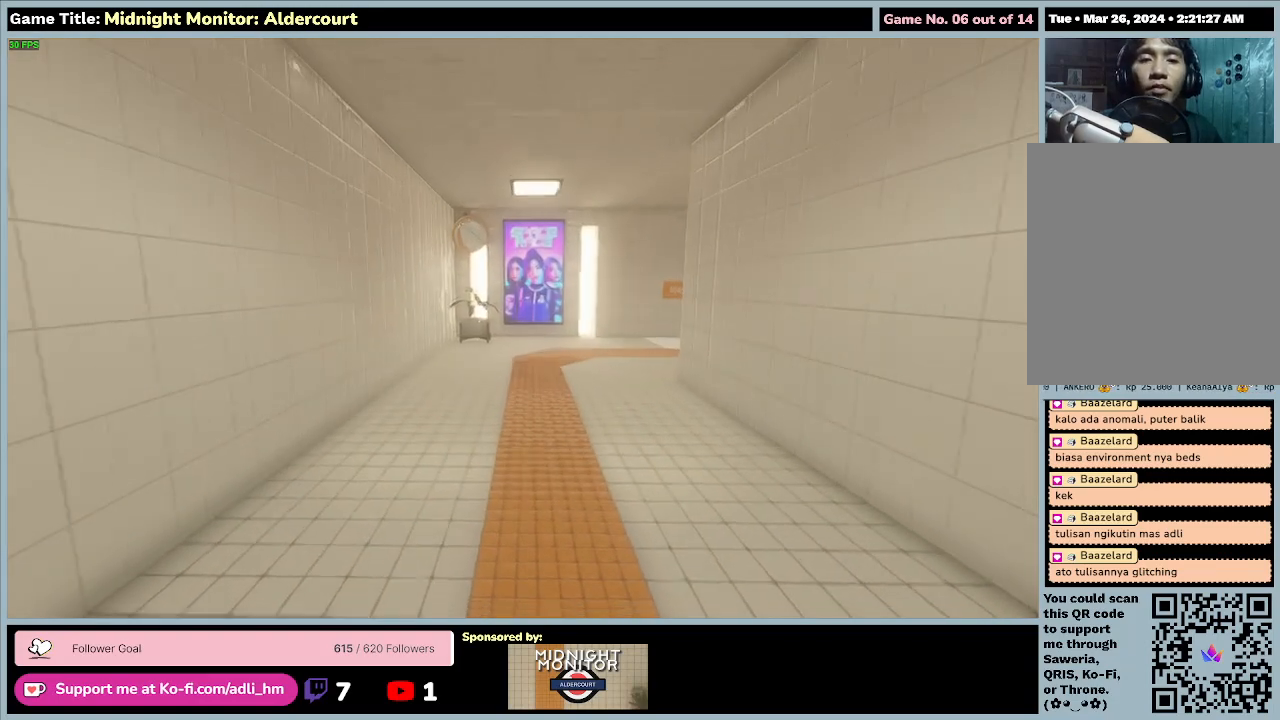
{"keys": ["w"], "events": []}
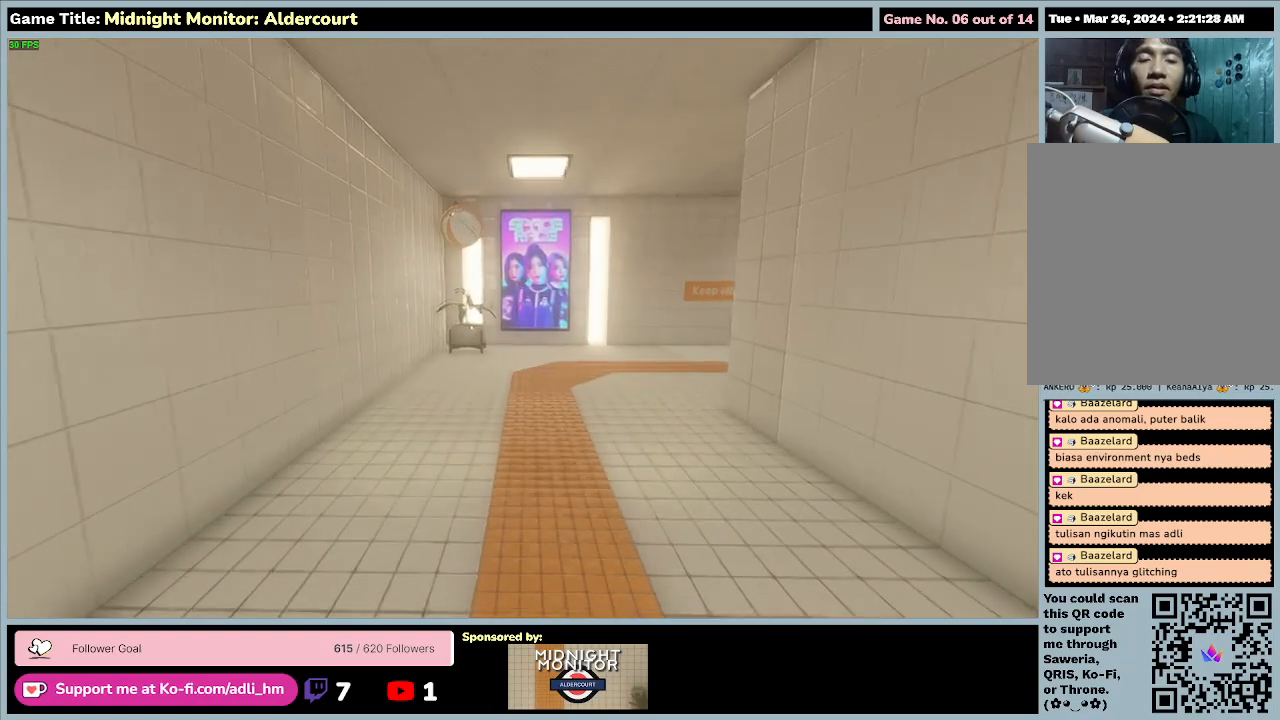
{"keys": ["w"], "events": []}
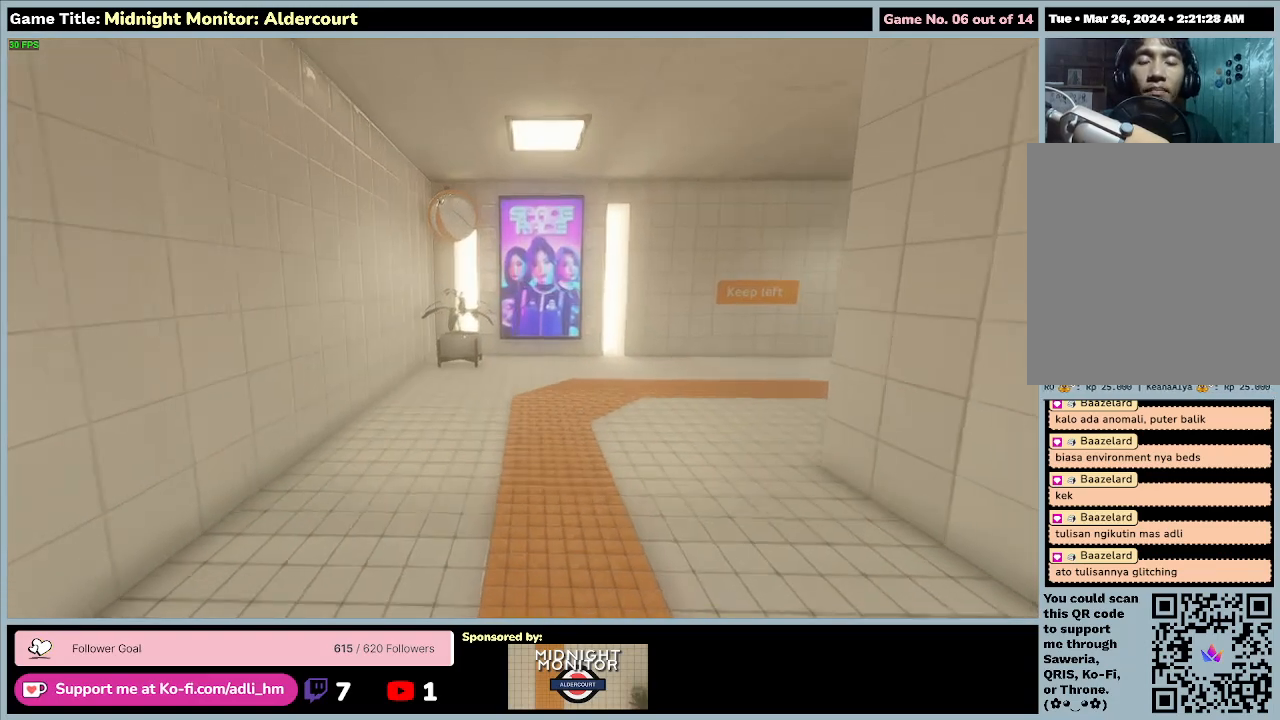
{"keys": ["w"], "events": []}
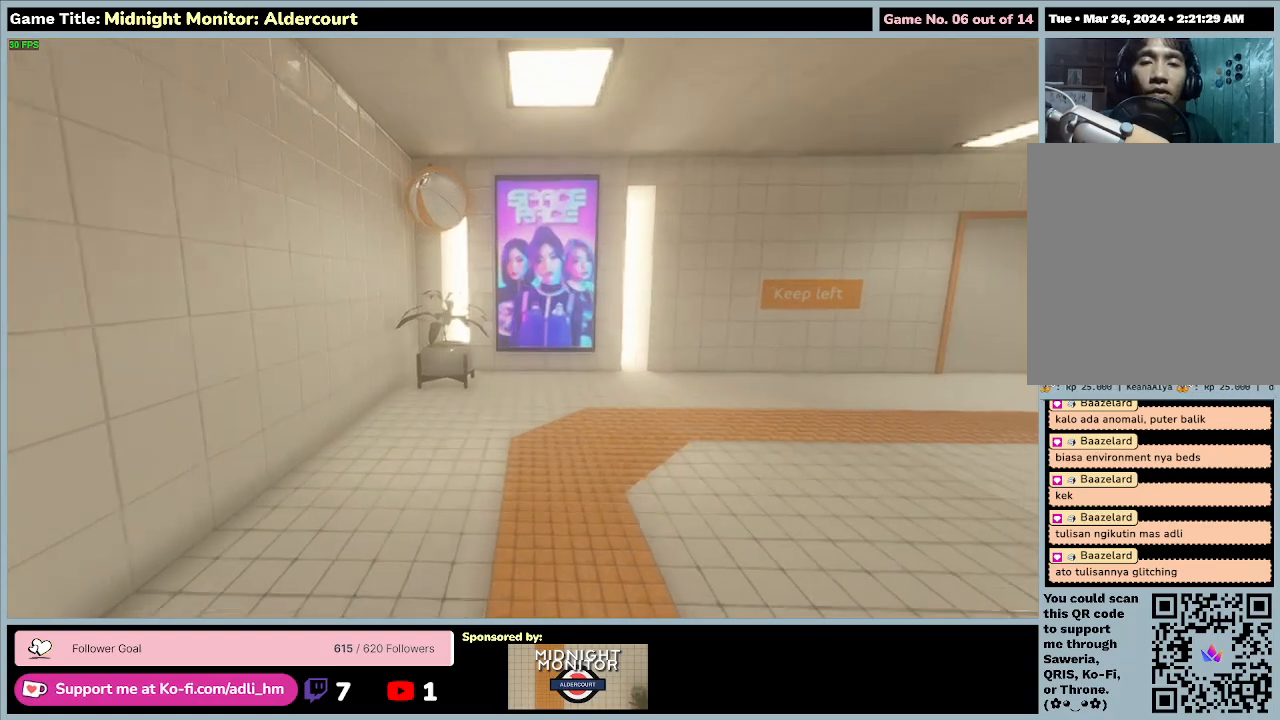
{"keys": ["w"], "events": []}
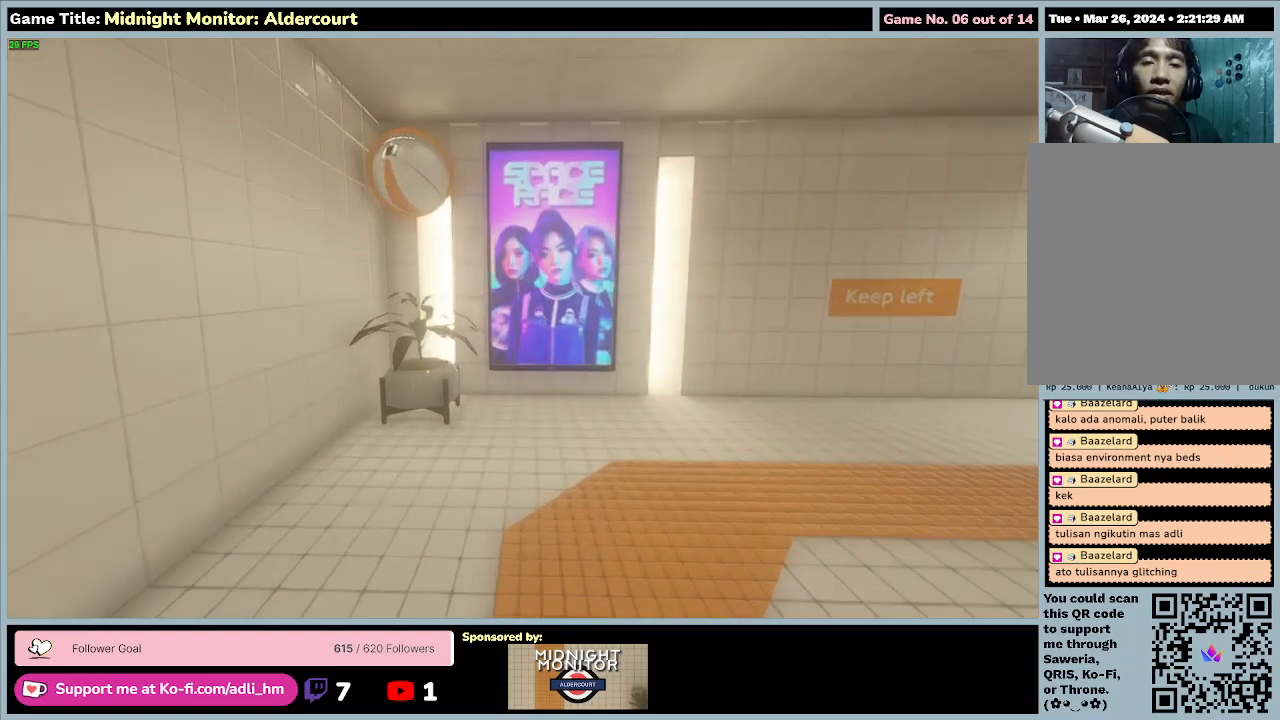
{"keys": ["w"], "events": []}
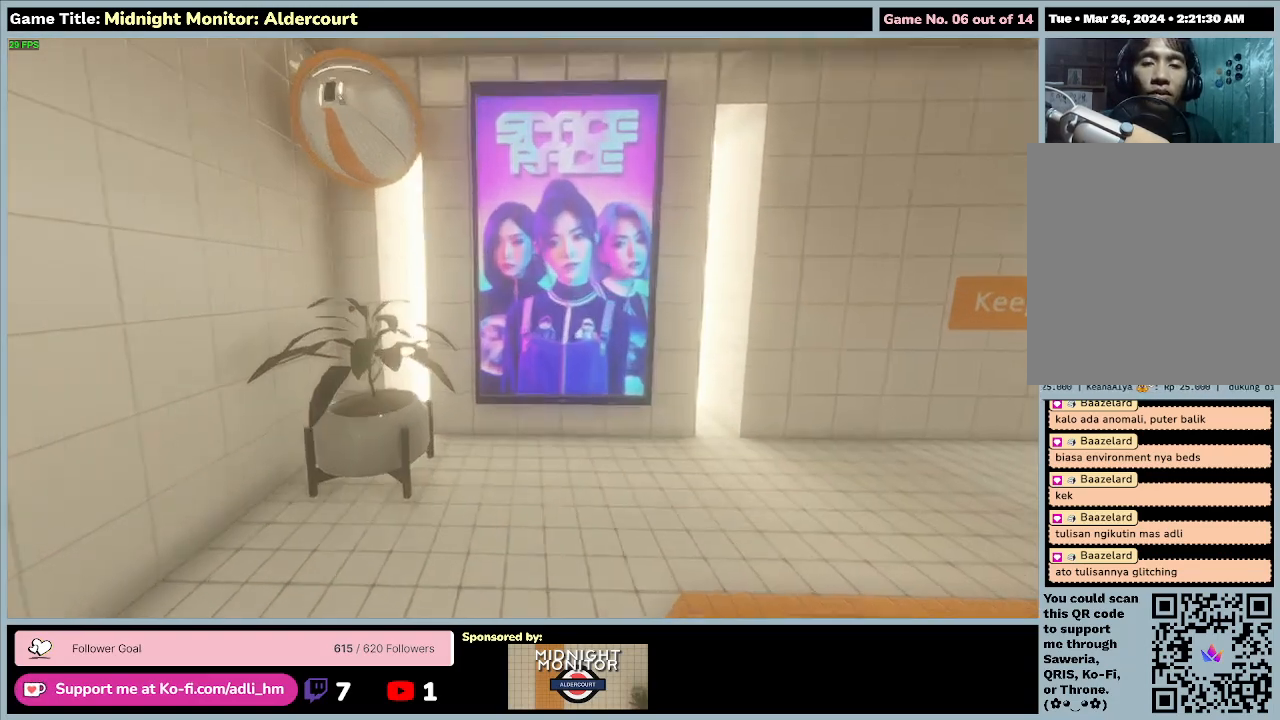
{"keys": ["w"], "events": []}
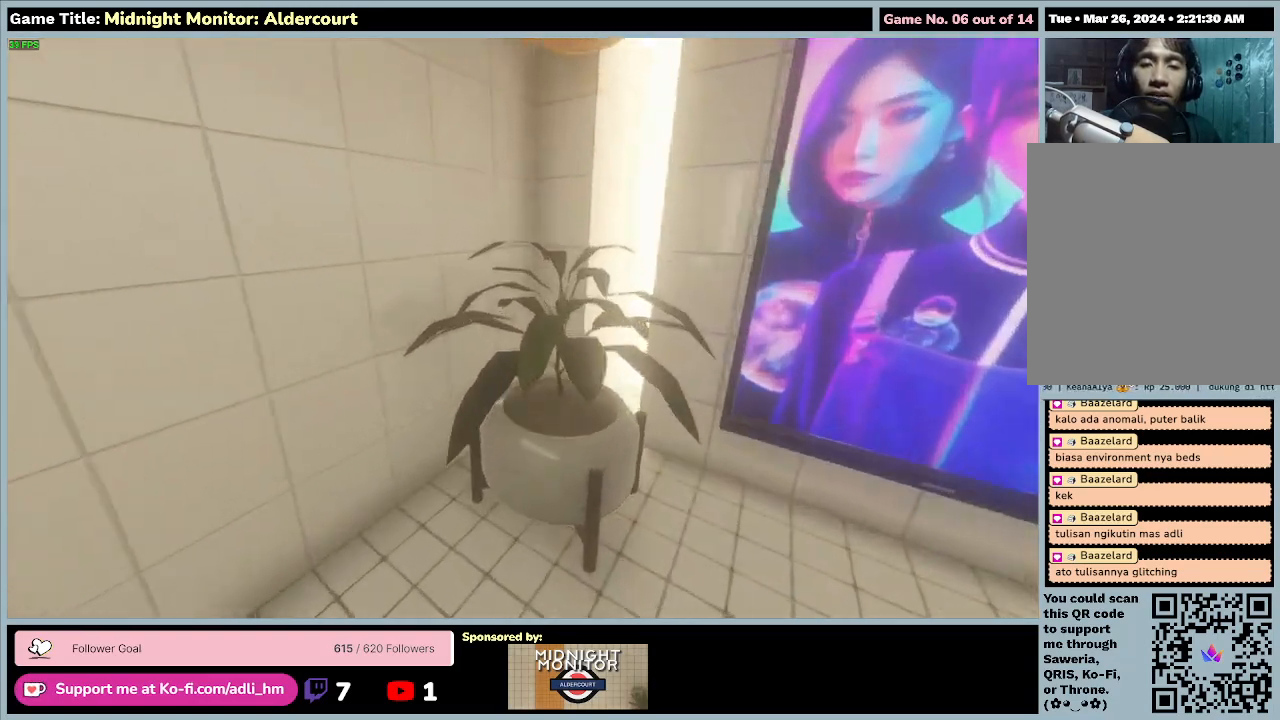
{"keys": ["w"], "events": []}
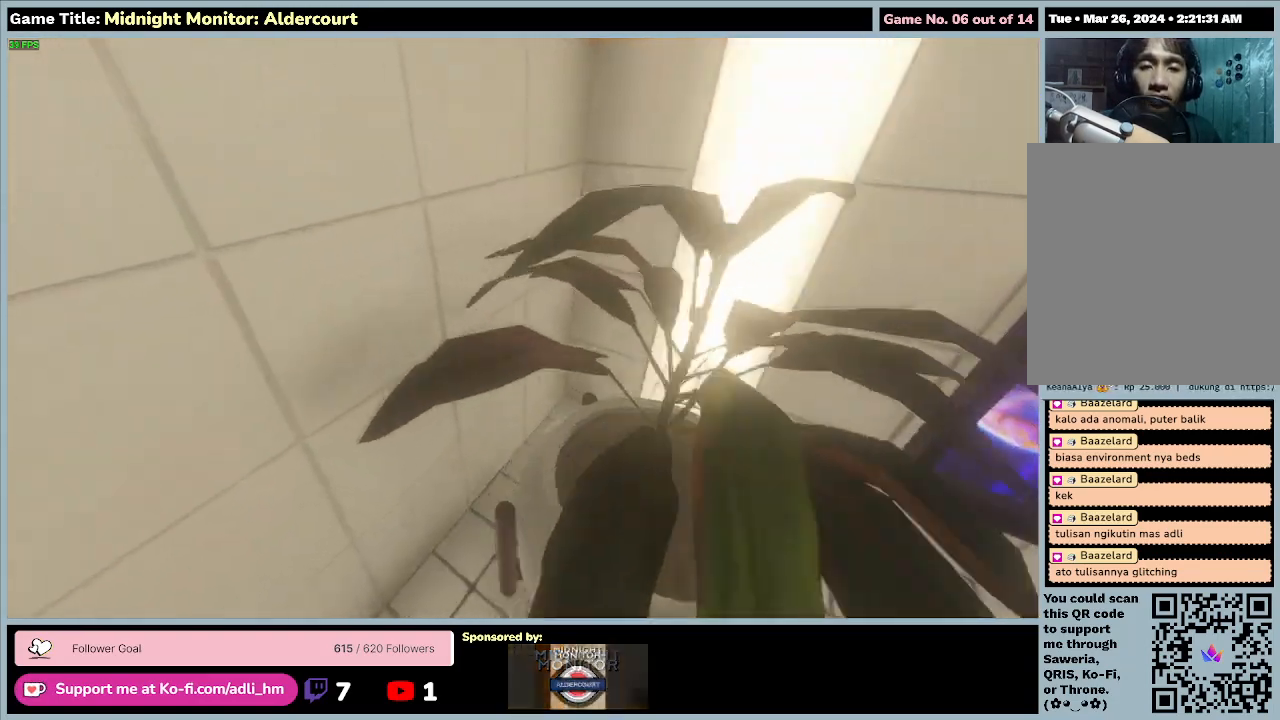
{"keys": [], "events": [[167, "w", "up"]]}
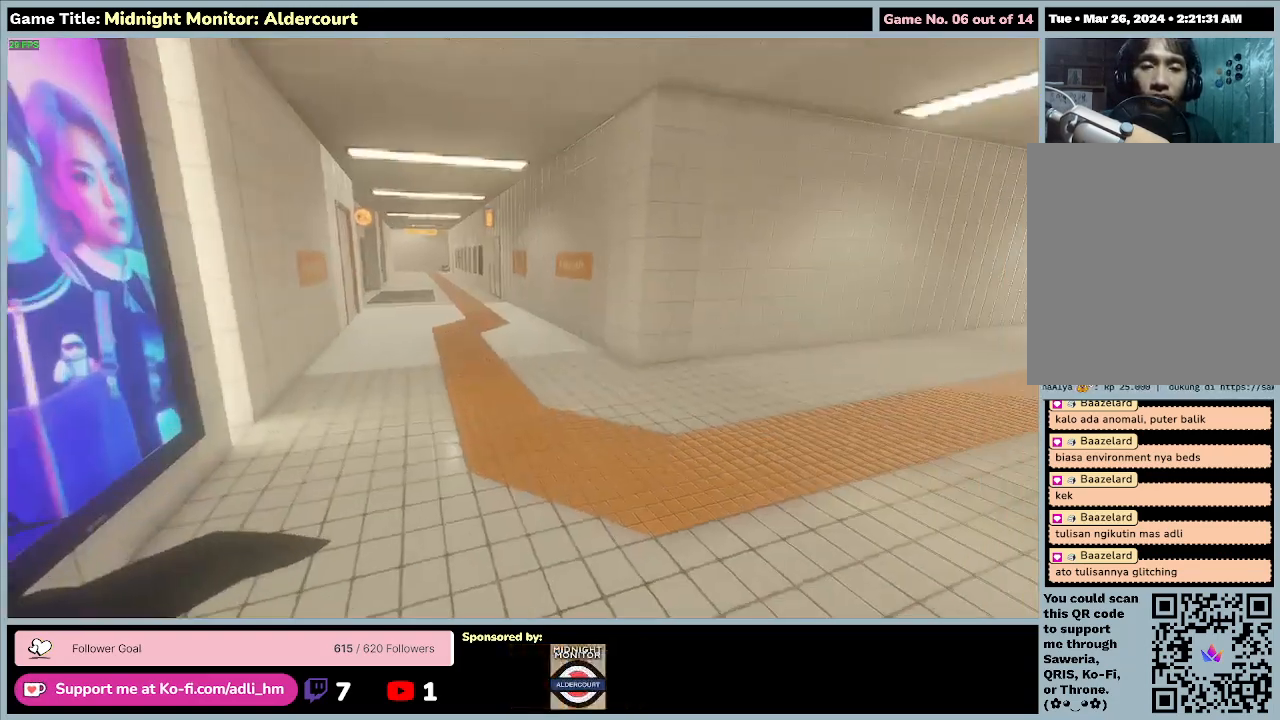
{"keys": ["w"], "events": [[67, "w", "down"]]}
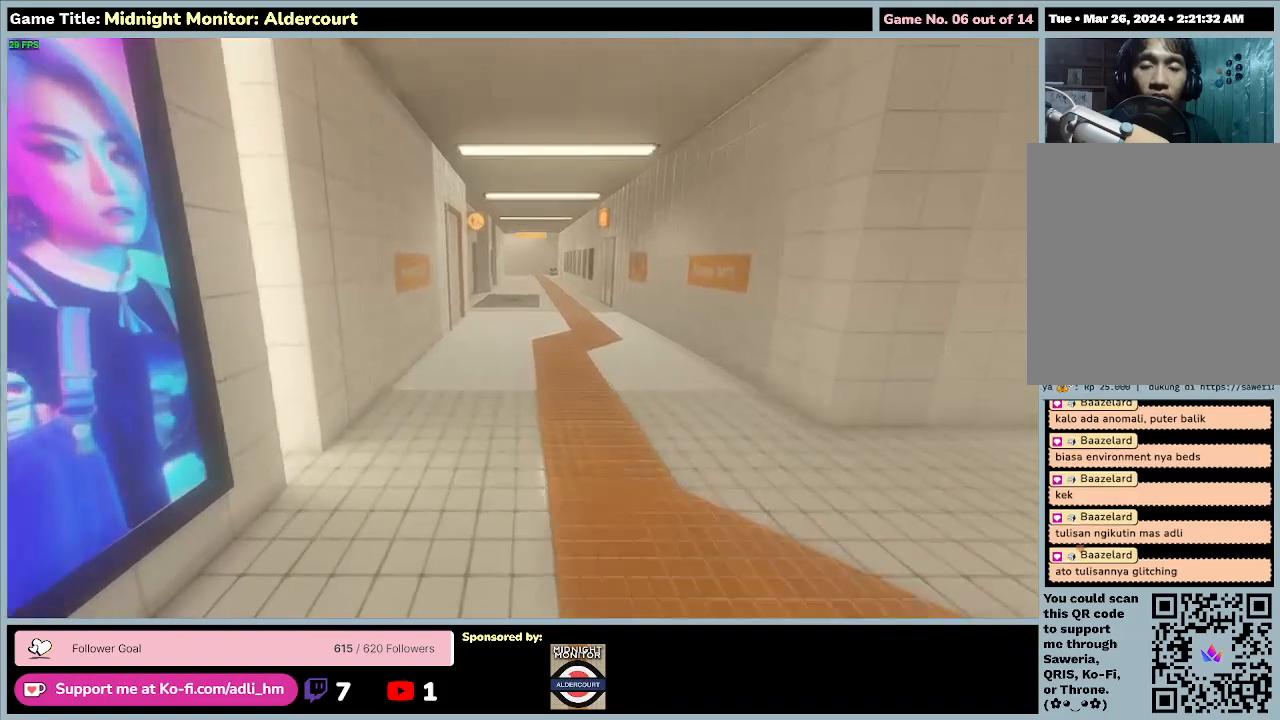
{"keys": ["w"], "events": []}
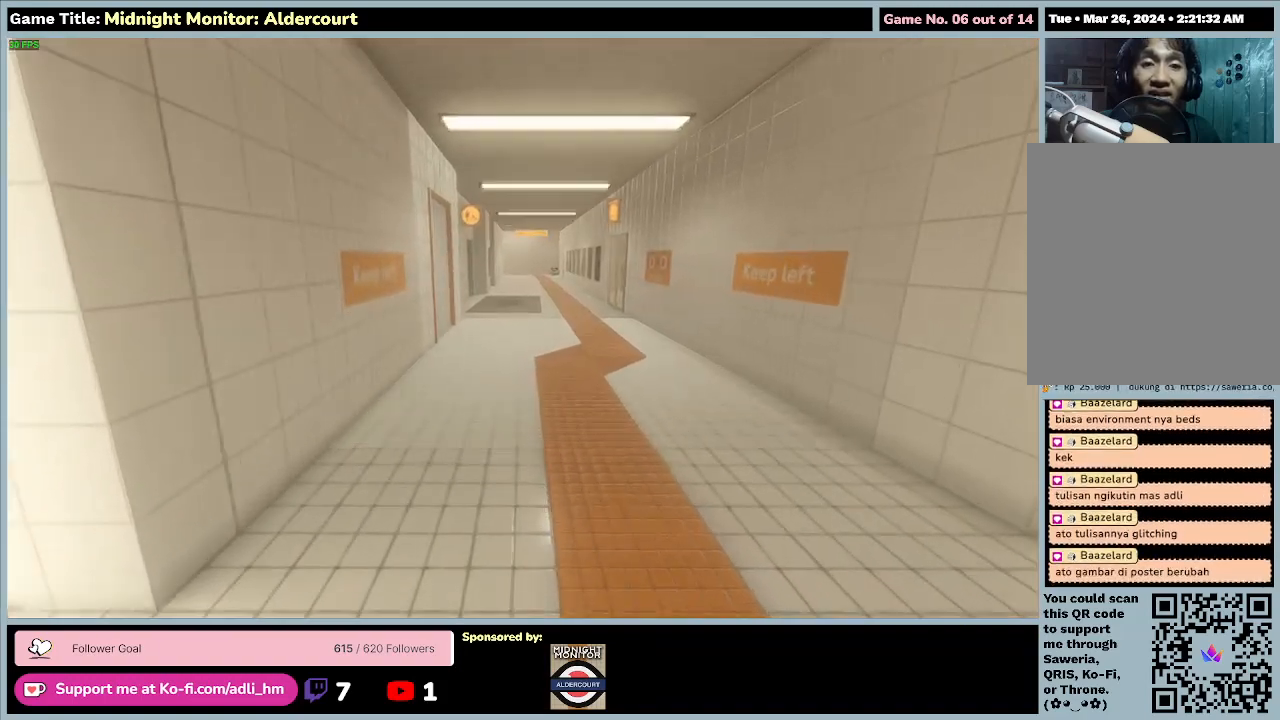
{"keys": ["w"], "events": []}